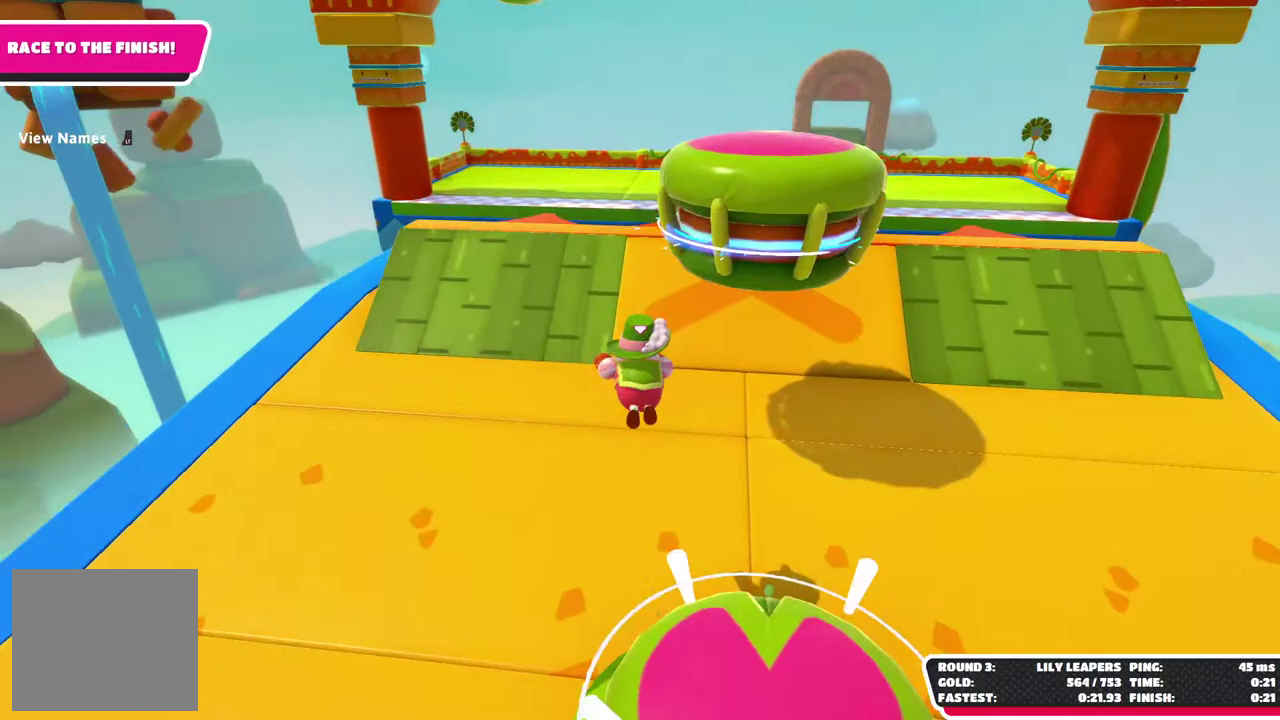
Gameplay with a controller (Xbox layout); each line is a JSON object with the inputs held at the frame after it. "events" lists button and stick changes between this image and that frame as [ms after this image, input, new state], when the widget could be followed in between.
{"buttons": [], "left_stick": "up-left", "right_stick": "center", "events": [[183, "left_stick", "up-right"], [200, "X", "down"], [233, "left_stick", "right"], [317, "left_stick", "down"], [333, "X", "up"], [383, "left_stick", "left"], [433, "left_stick", "up-left"]]}
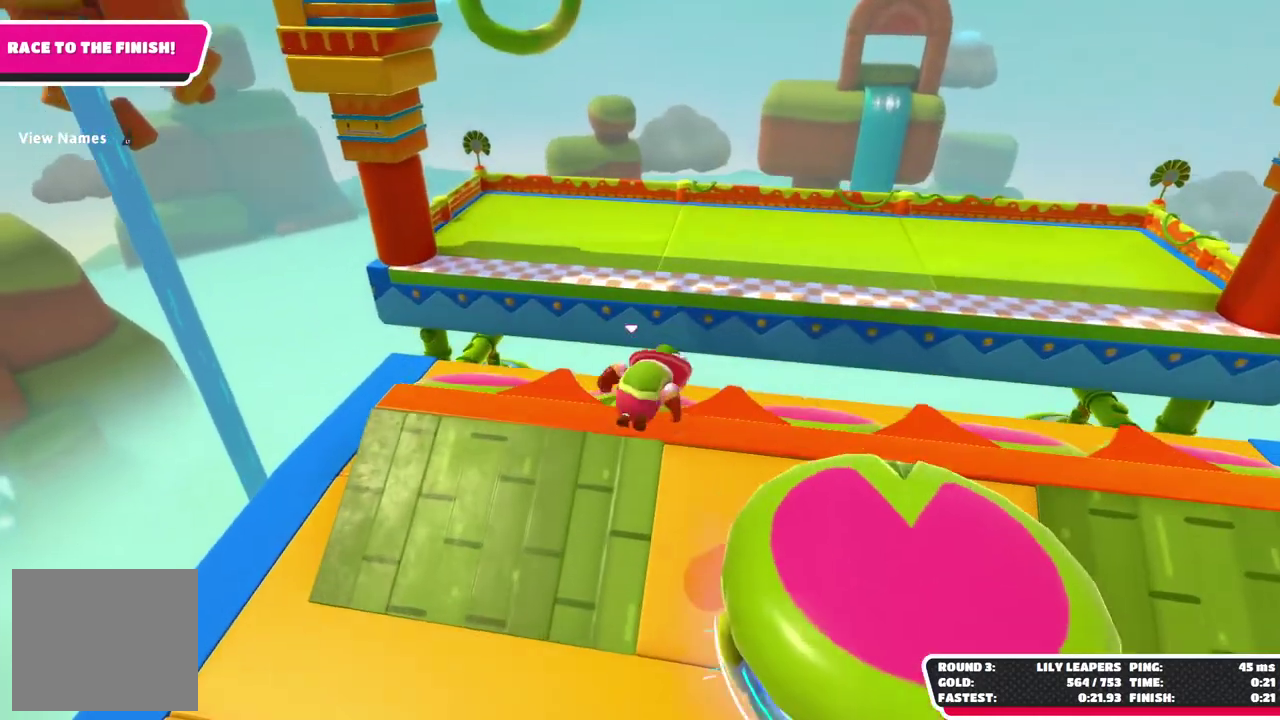
{"buttons": [], "left_stick": "up-right", "right_stick": "center", "events": [[200, "left_stick", "up"], [333, "left_stick", "up-right"]]}
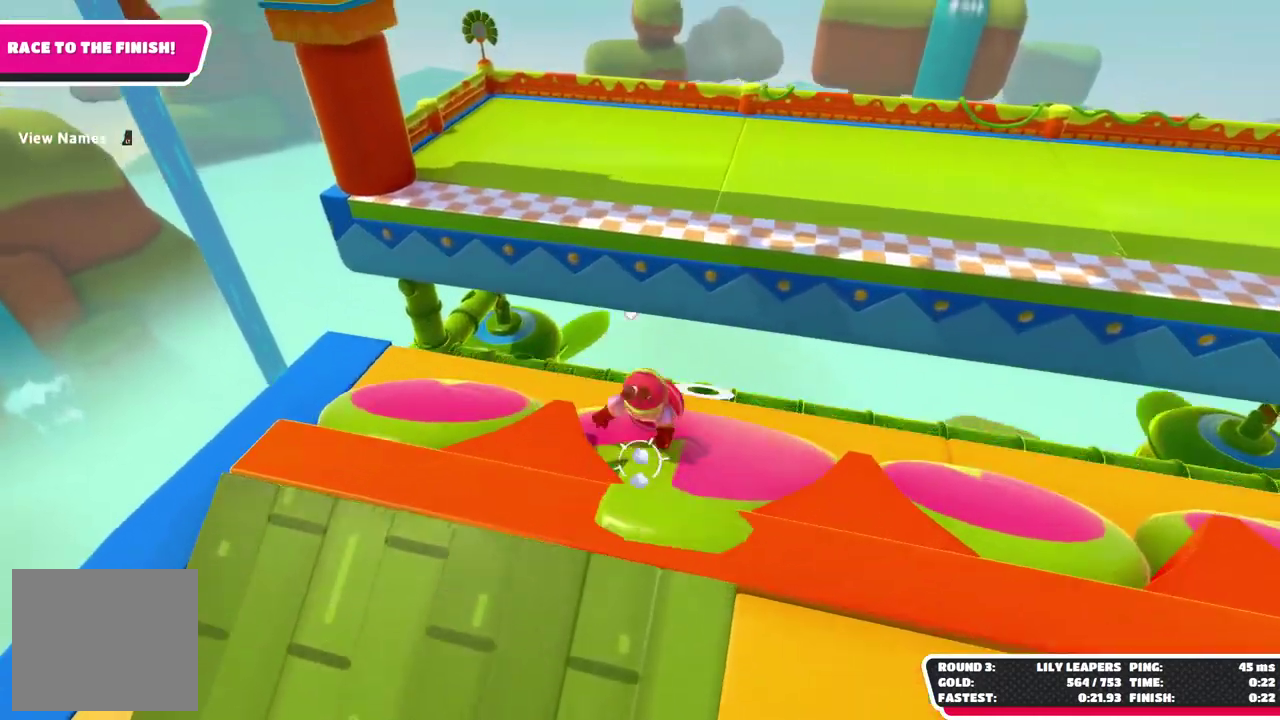
{"buttons": [], "left_stick": "up-right", "right_stick": "center", "events": []}
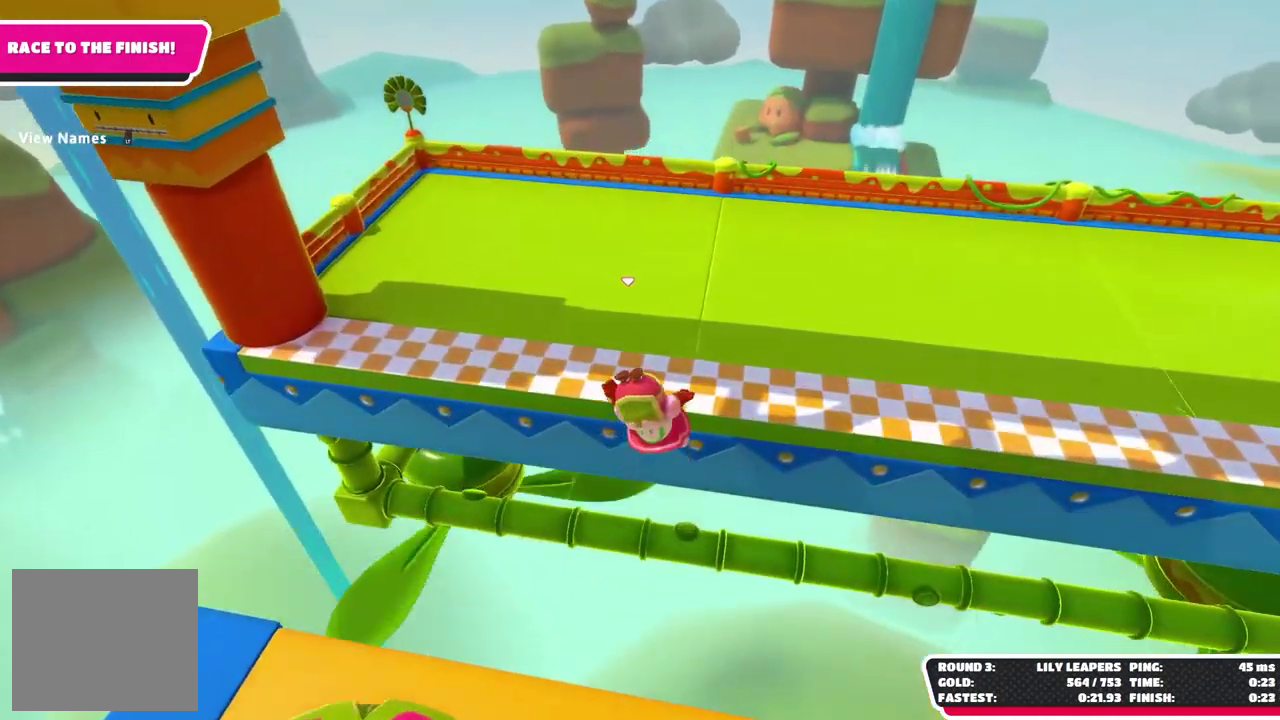
{"buttons": [], "left_stick": "up-right", "right_stick": "center", "events": [[133, "X", "down"], [367, "X", "up"]]}
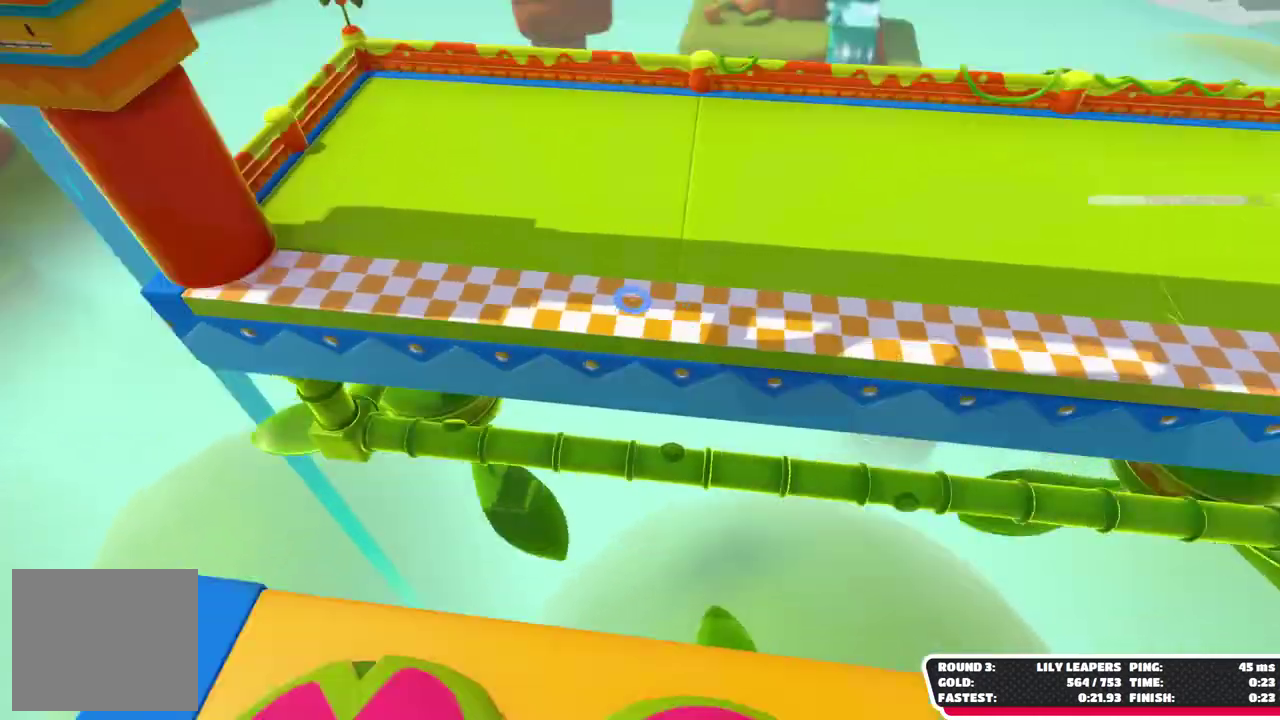
{"buttons": [], "left_stick": "center", "right_stick": "center", "events": [[233, "left_stick", "center"]]}
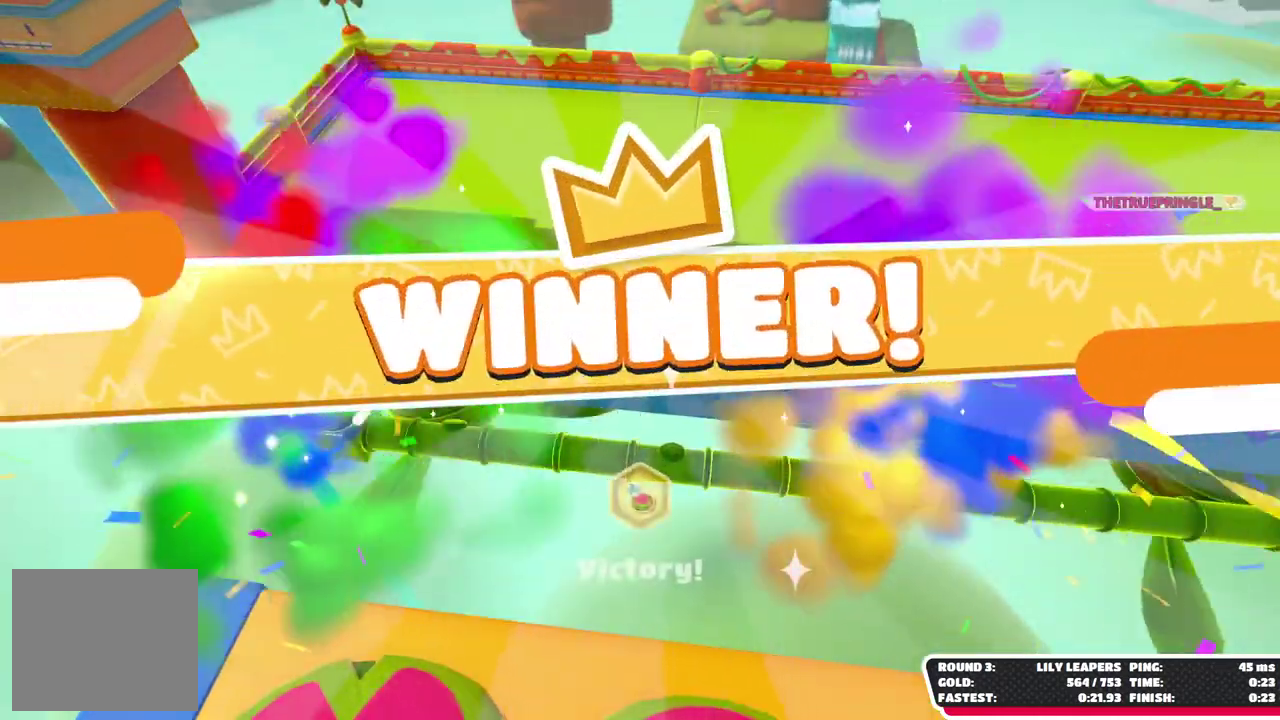
{"buttons": [], "left_stick": "center", "right_stick": "center", "events": []}
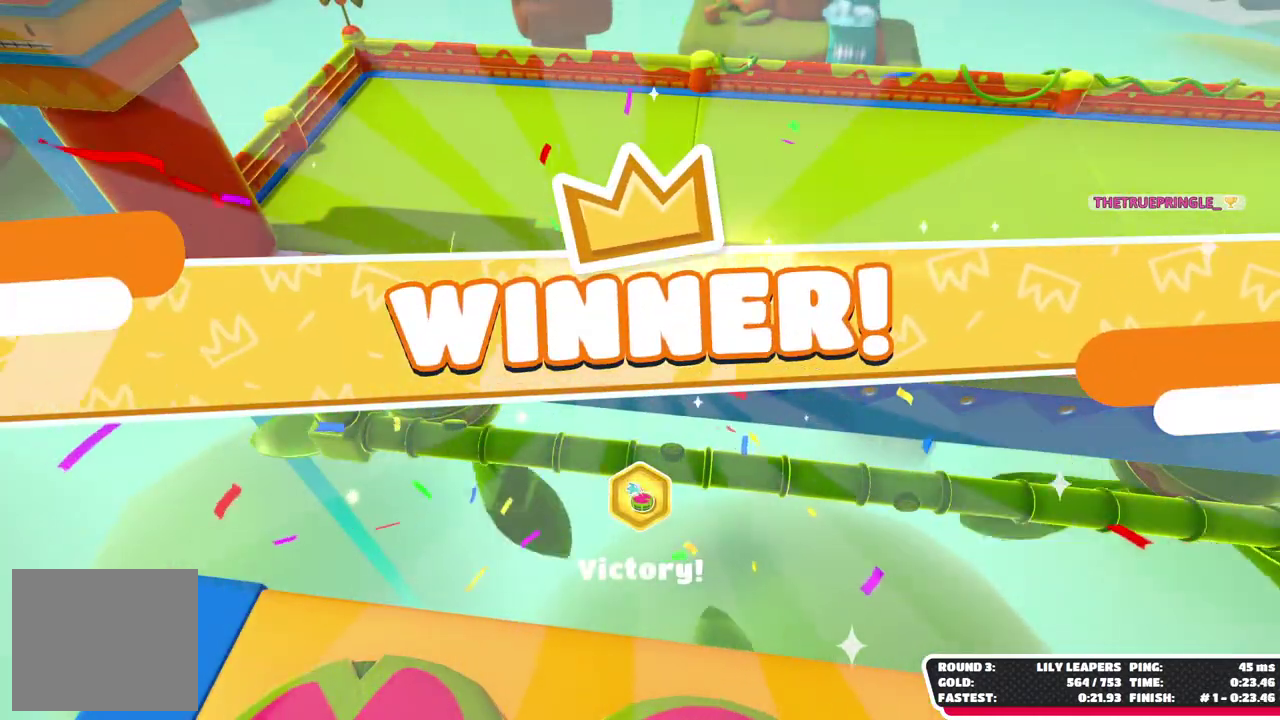
{"buttons": [], "left_stick": "center", "right_stick": "center", "events": []}
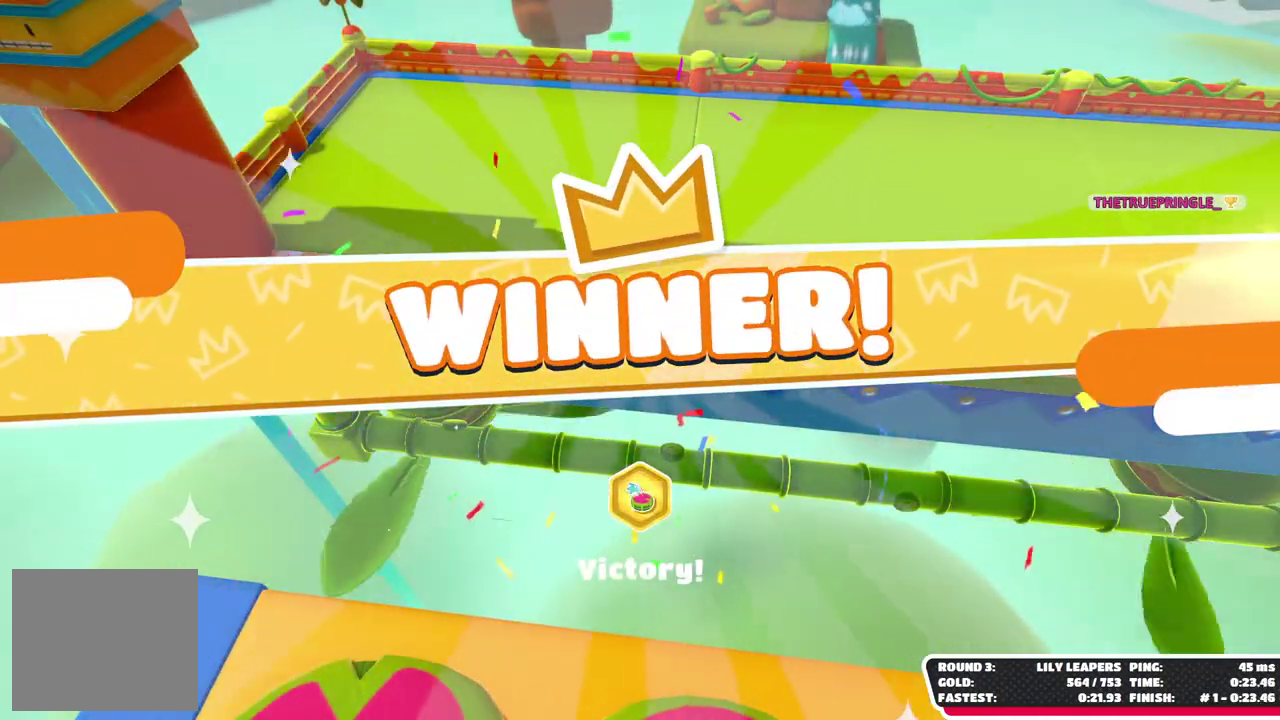
{"buttons": [], "left_stick": "center", "right_stick": "center", "events": []}
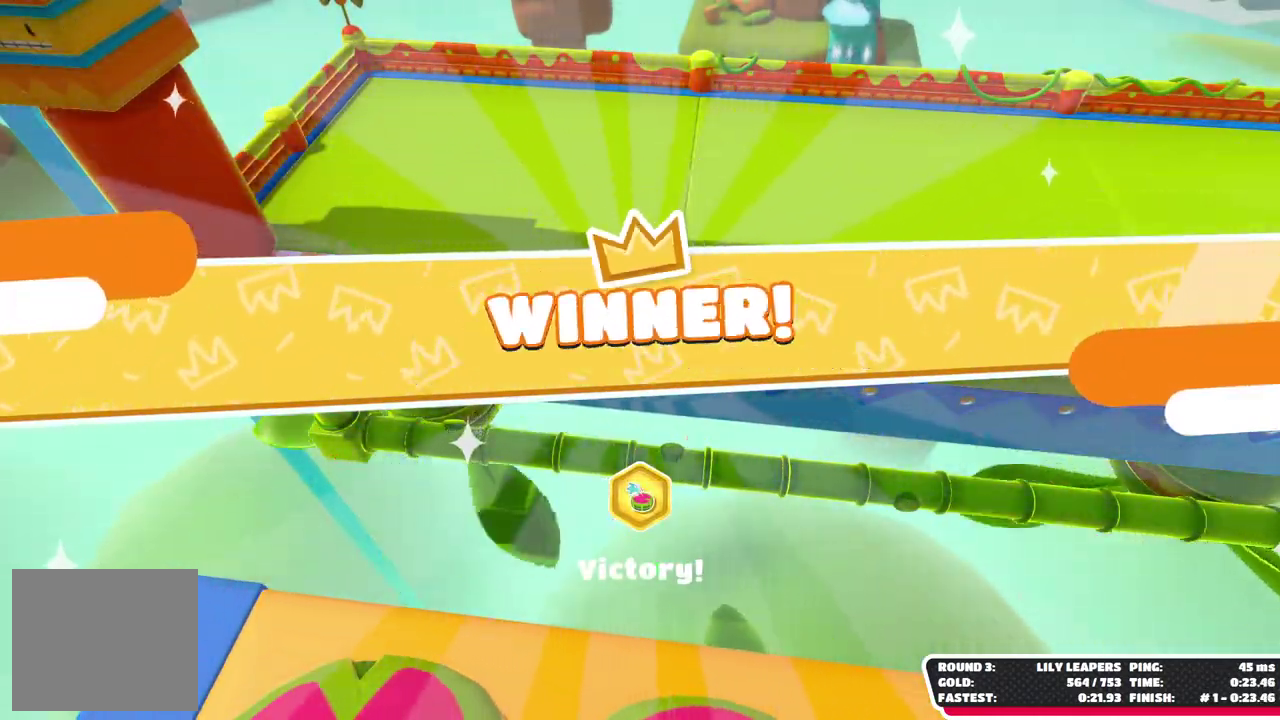
{"buttons": [], "left_stick": "center", "right_stick": "center", "events": []}
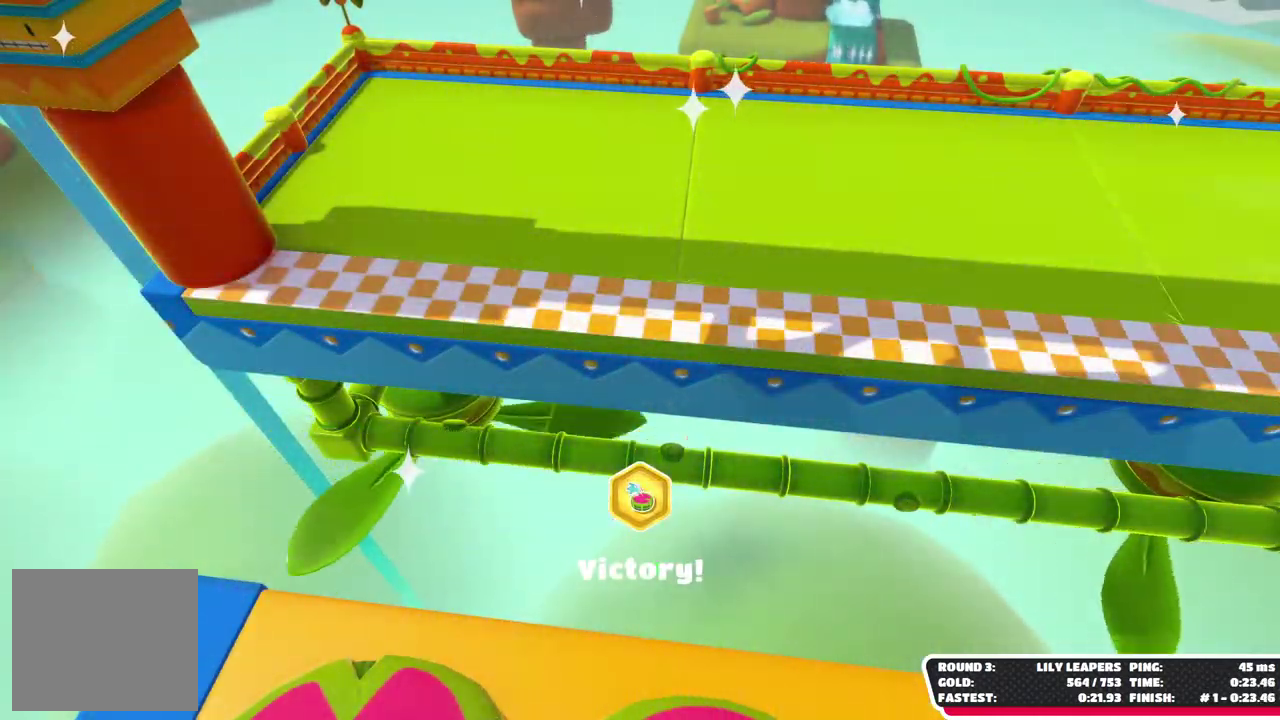
{"buttons": [], "left_stick": "center", "right_stick": "center", "events": []}
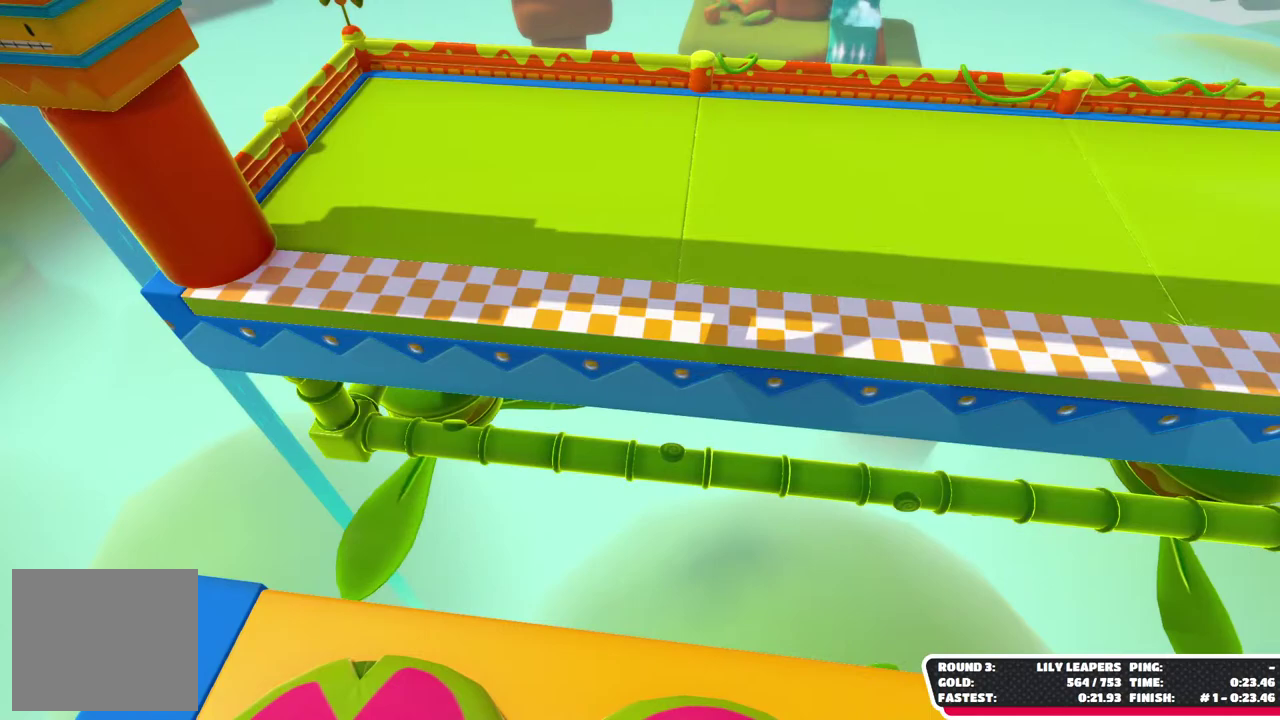
{"buttons": [], "left_stick": "center", "right_stick": "center", "events": []}
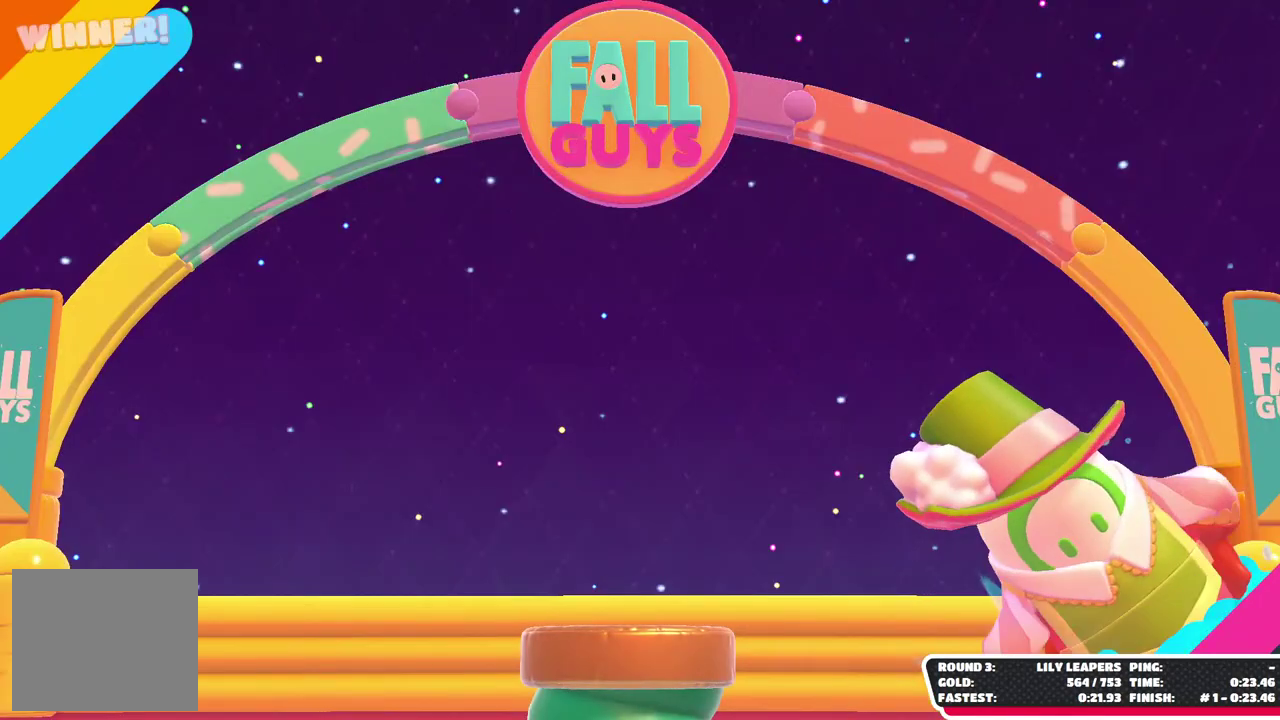
{"buttons": [], "left_stick": "center", "right_stick": "center", "events": []}
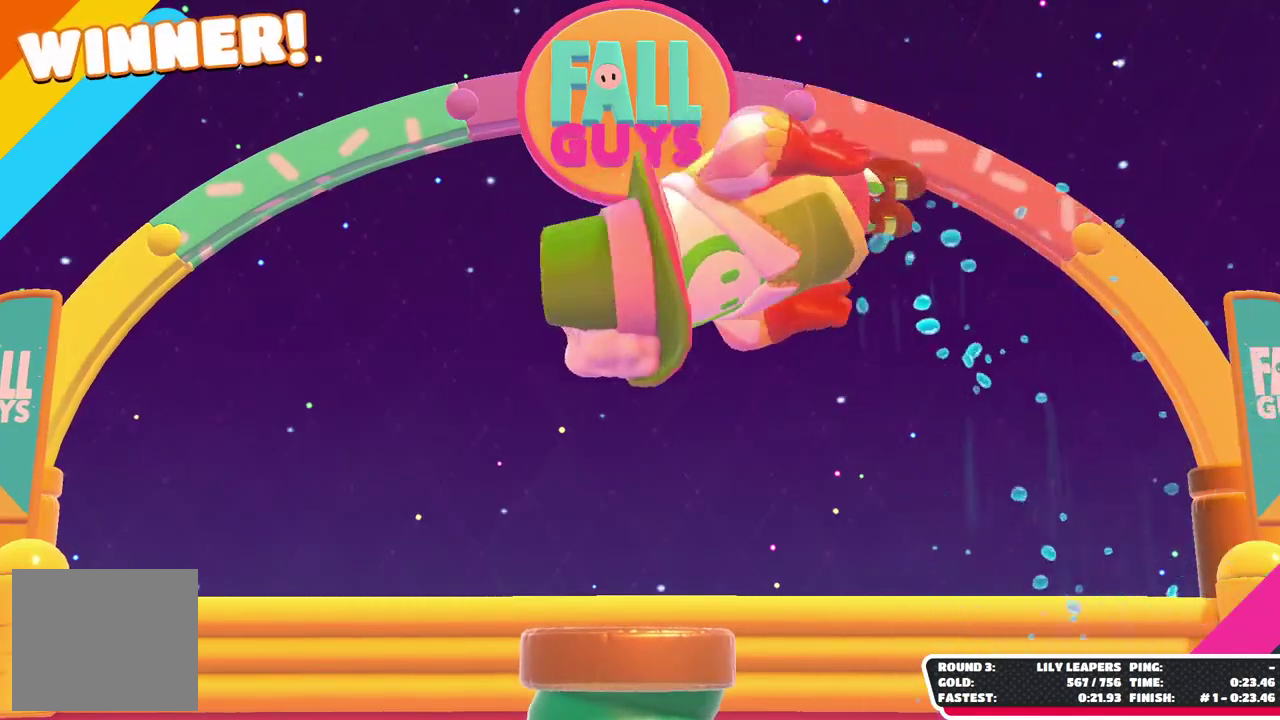
{"buttons": [], "left_stick": "center", "right_stick": "center", "events": []}
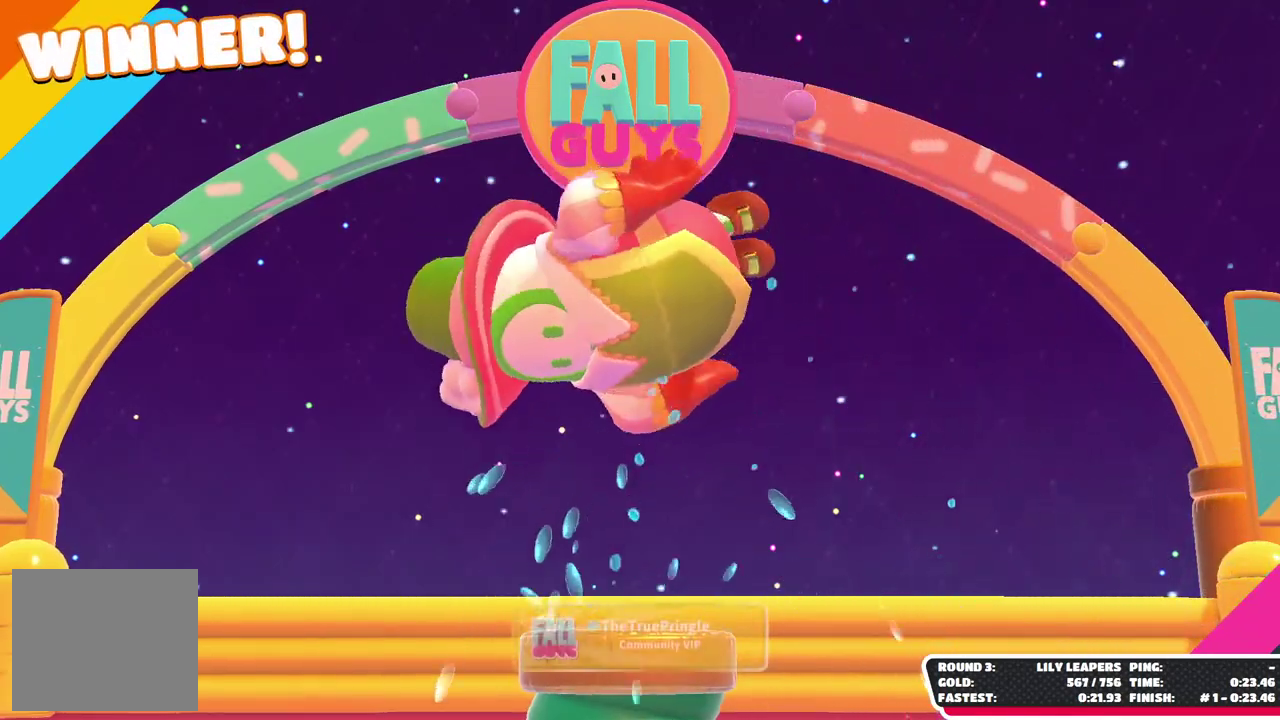
{"buttons": [], "left_stick": "center", "right_stick": "center", "events": []}
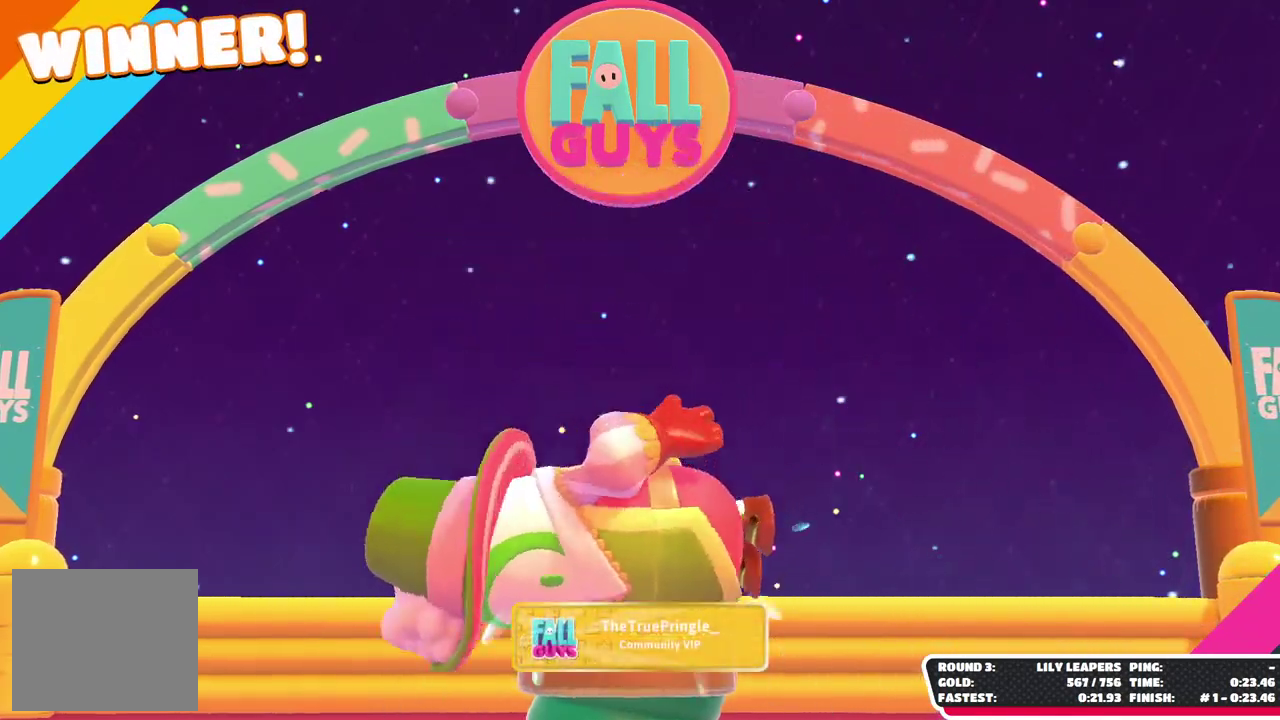
{"buttons": ["A"], "left_stick": "center", "right_stick": "center", "events": [[67, "A", "down"], [250, "A", "up"], [467, "A", "down"]]}
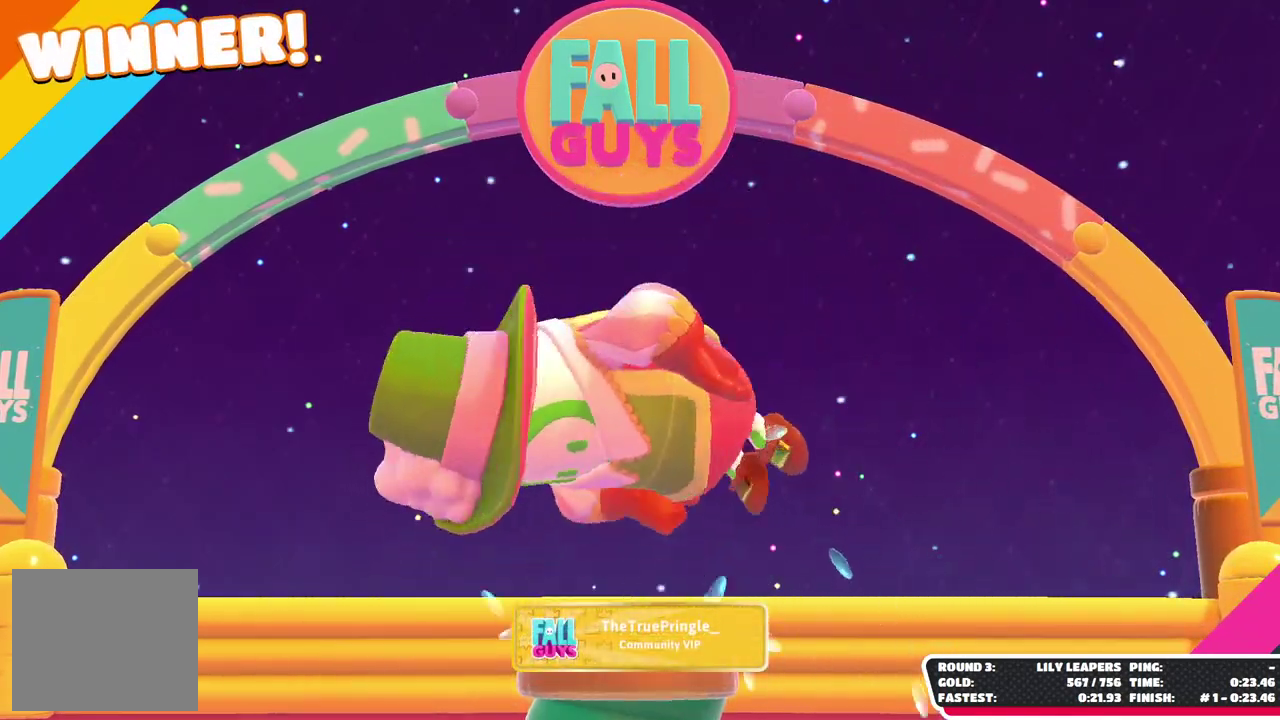
{"buttons": ["A"], "left_stick": "center", "right_stick": "center", "events": [[100, "A", "up"], [467, "A", "down"]]}
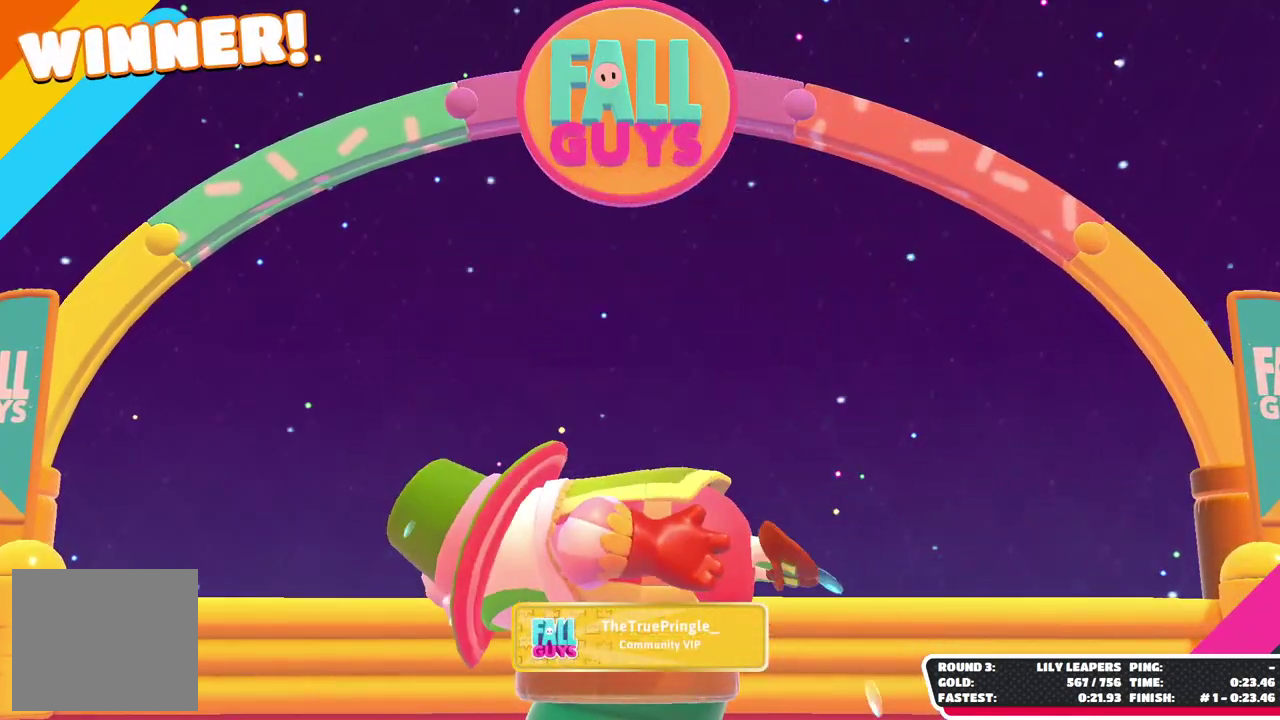
{"buttons": [], "left_stick": "center", "right_stick": "center", "events": [[100, "A", "up"]]}